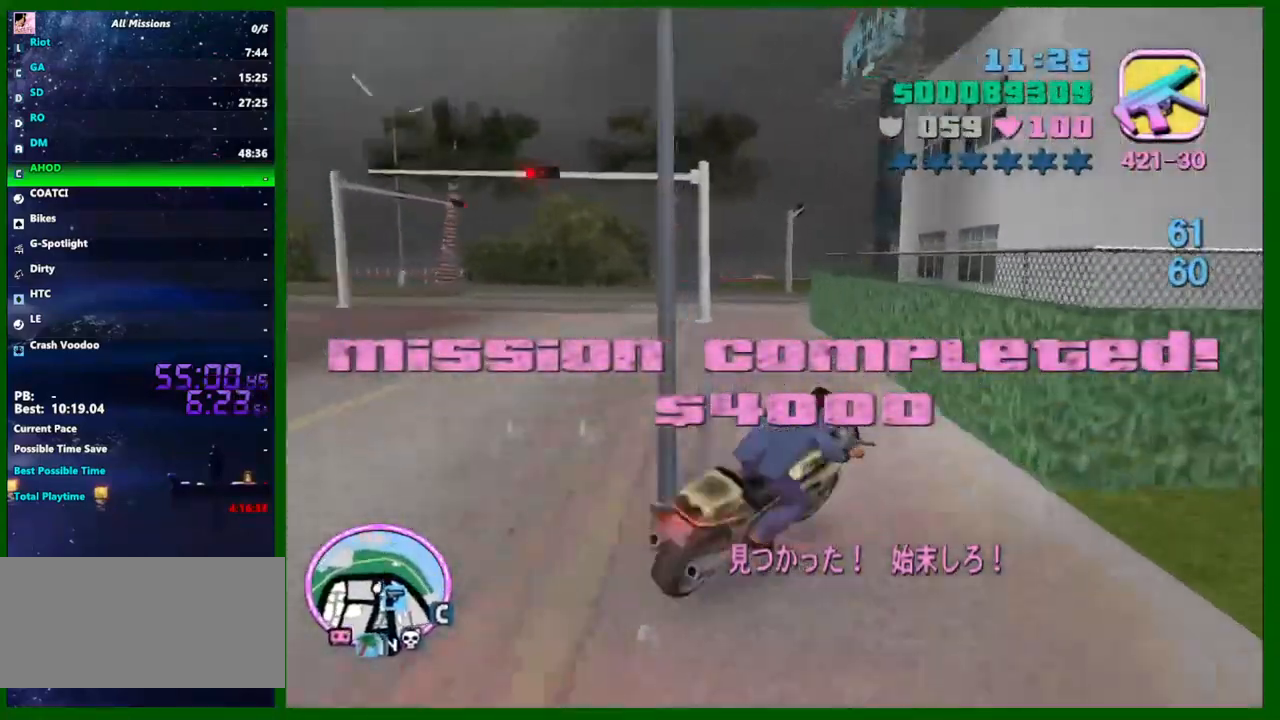
Gameplay with keyboard and mouse; each line is a JSON object with the keys and mouse buttons held at the frame after it. "events" lists presses ("down") and releases ("up") of "1", "2", "3", "4", "5", "a", "c", "ctrl", "d", "down", "e", "escape", "f", "f1", "f2", "f3", "g", "h", "q", "right", "s", "shift", "space", "tab", "up", "v", "w", "x", "y", "z", "mouse_left", "mouse_middle", "mouse_right", "mouse_wheel_up" and "mouse_wheel_down" between this image and that frame as [ms after this image, input, new state], when the widget could be followed in between. "mouse_left", "mouse_middle", "mouse_right", "mouse_wheel_up", "mouse_wheel_down" = the "left", "middle", "right", "wheel_up", "wheel_down" buttons of the "mouse" list. No other keys are recorded. Not read: caps_lock left mouse_move.
{"keys": ["d", "w"], "mouse": [], "events": [[17, "d", "up"], [150, "a", "down"], [150, "w", "down"], [283, "a", "up"], [383, "d", "down"]]}
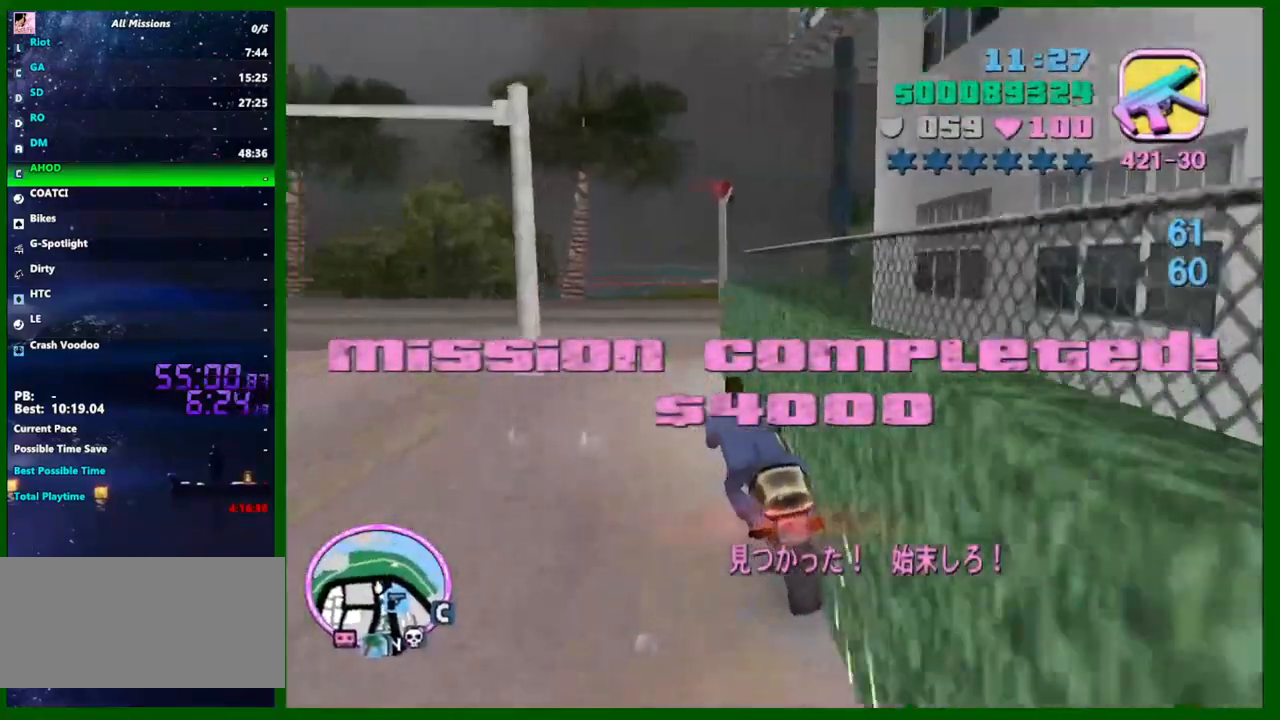
{"keys": ["d", "space"], "mouse": [], "events": [[33, "d", "up"], [117, "mouse_right", "down"], [117, "w", "up"], [267, "mouse_right", "up"], [300, "d", "down"], [450, "space", "down"]]}
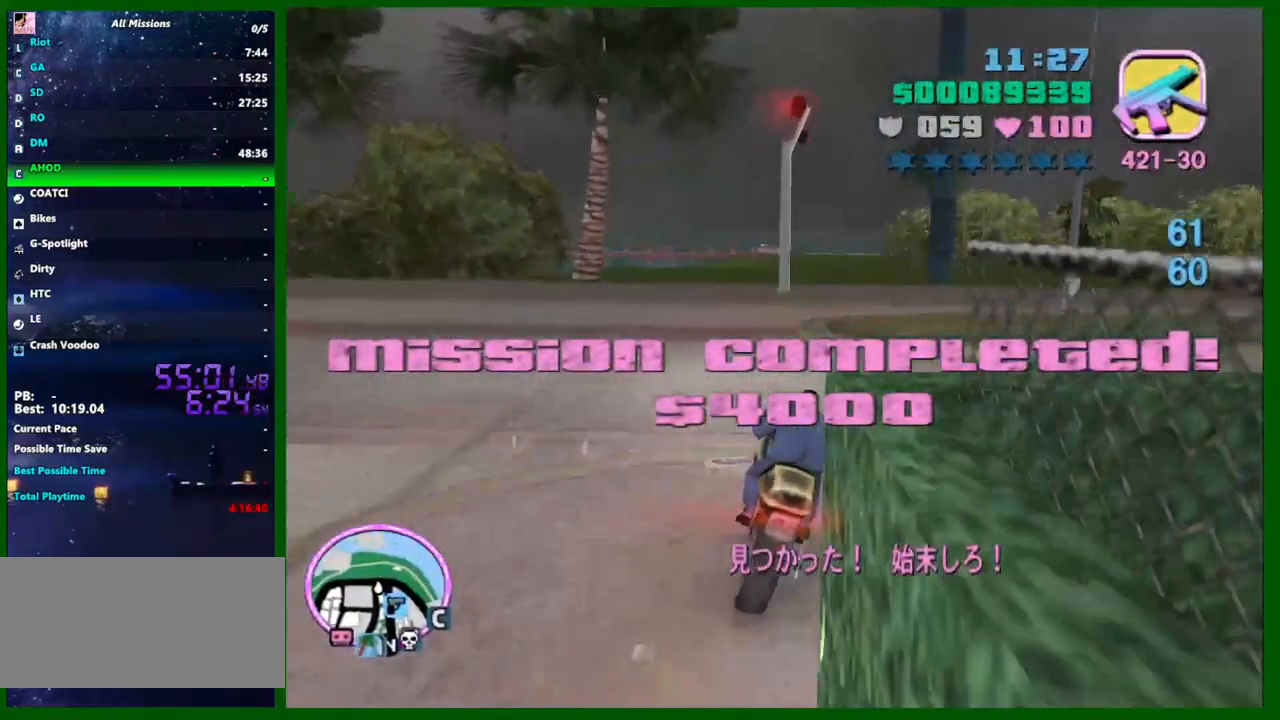
{"keys": ["d", "w"], "mouse": [], "events": [[233, "space", "up"], [317, "w", "down"]]}
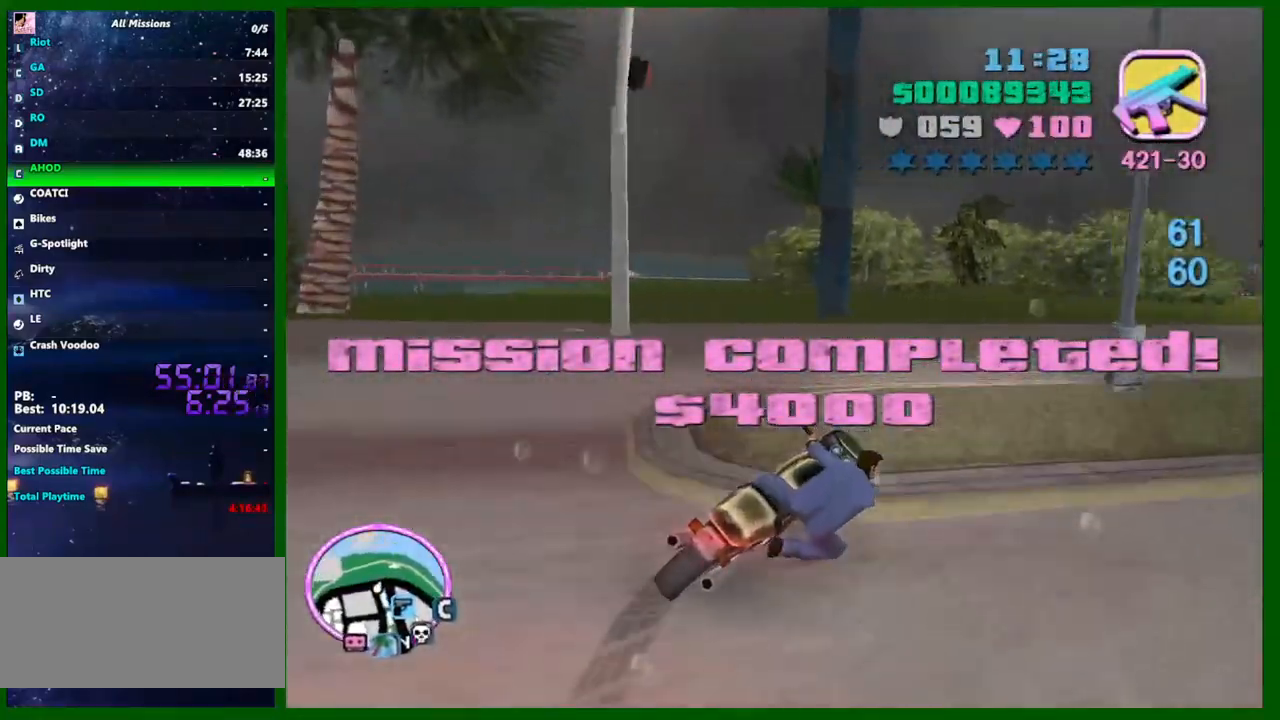
{"keys": ["d", "space", "w"], "mouse": [], "events": [[200, "space", "down"], [300, "space", "up"], [483, "space", "down"]]}
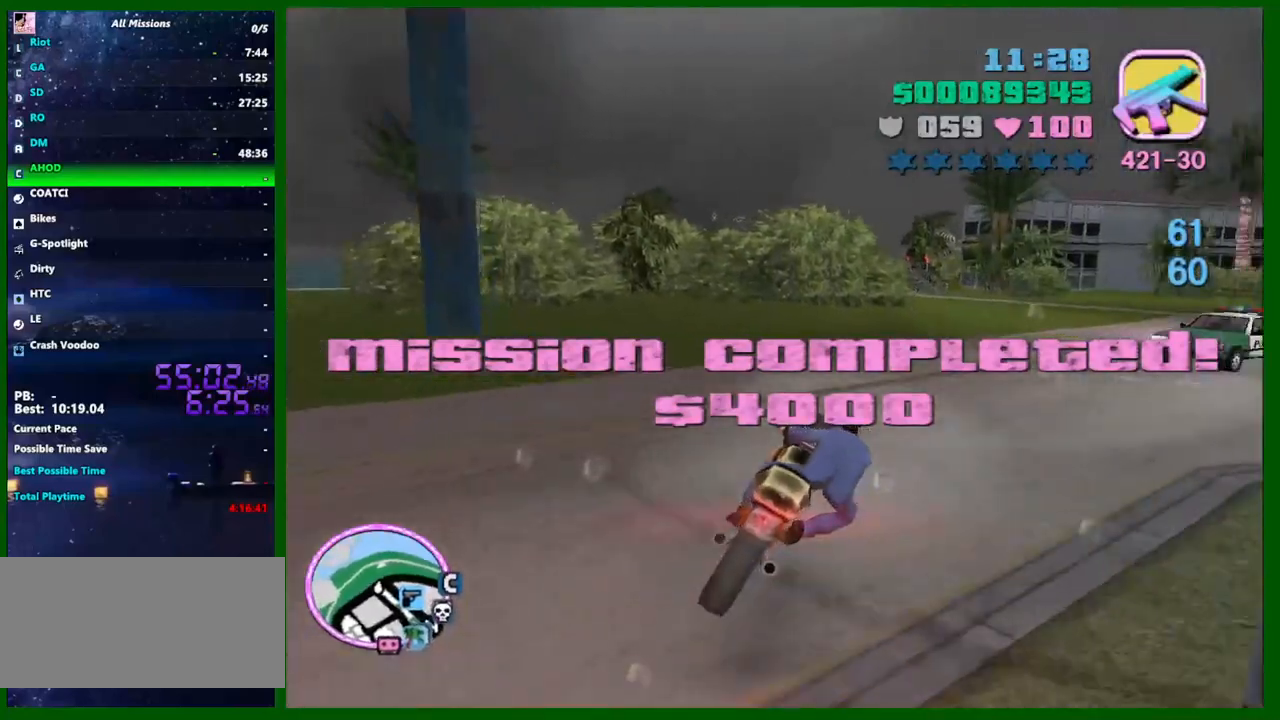
{"keys": ["d", "w"], "mouse": [], "events": [[33, "w", "up"], [67, "space", "up"], [167, "w", "down"]]}
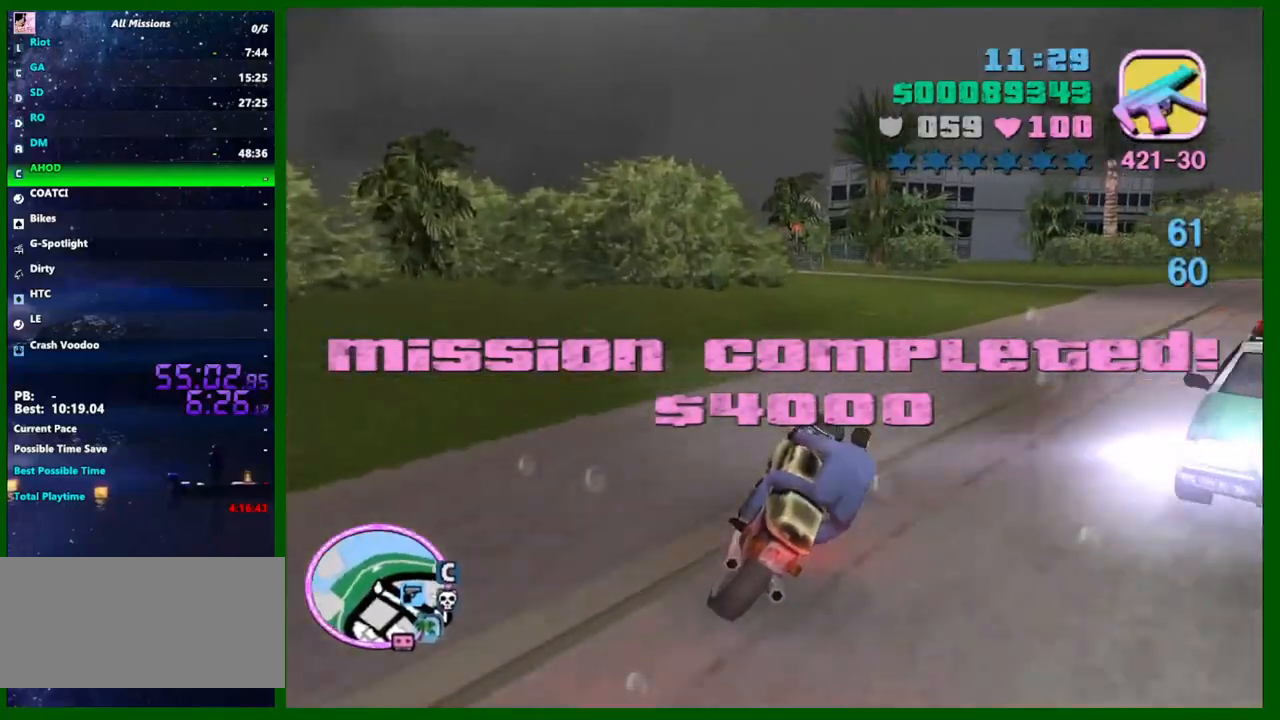
{"keys": ["d", "w"], "mouse": [], "events": [[100, "space", "down"], [133, "space", "up"]]}
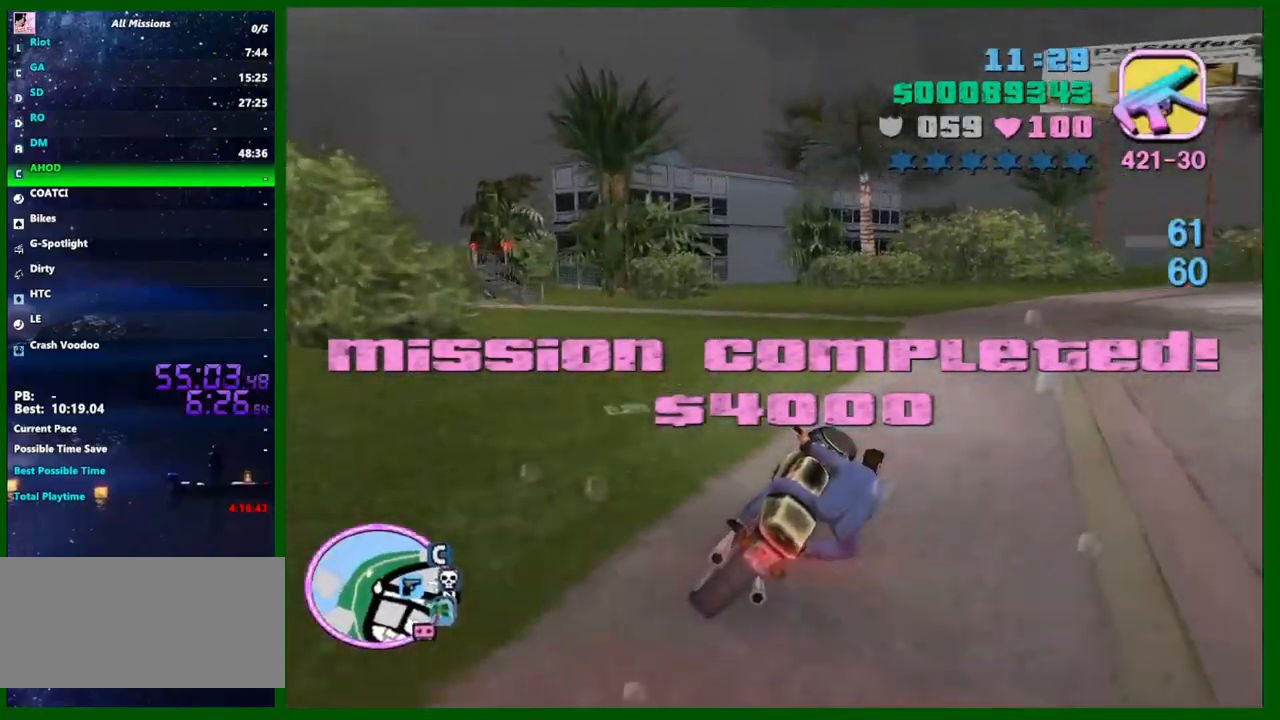
{"keys": ["d", "w"], "mouse": [], "events": [[350, "mouse_right", "down"], [383, "mouse_right", "up"]]}
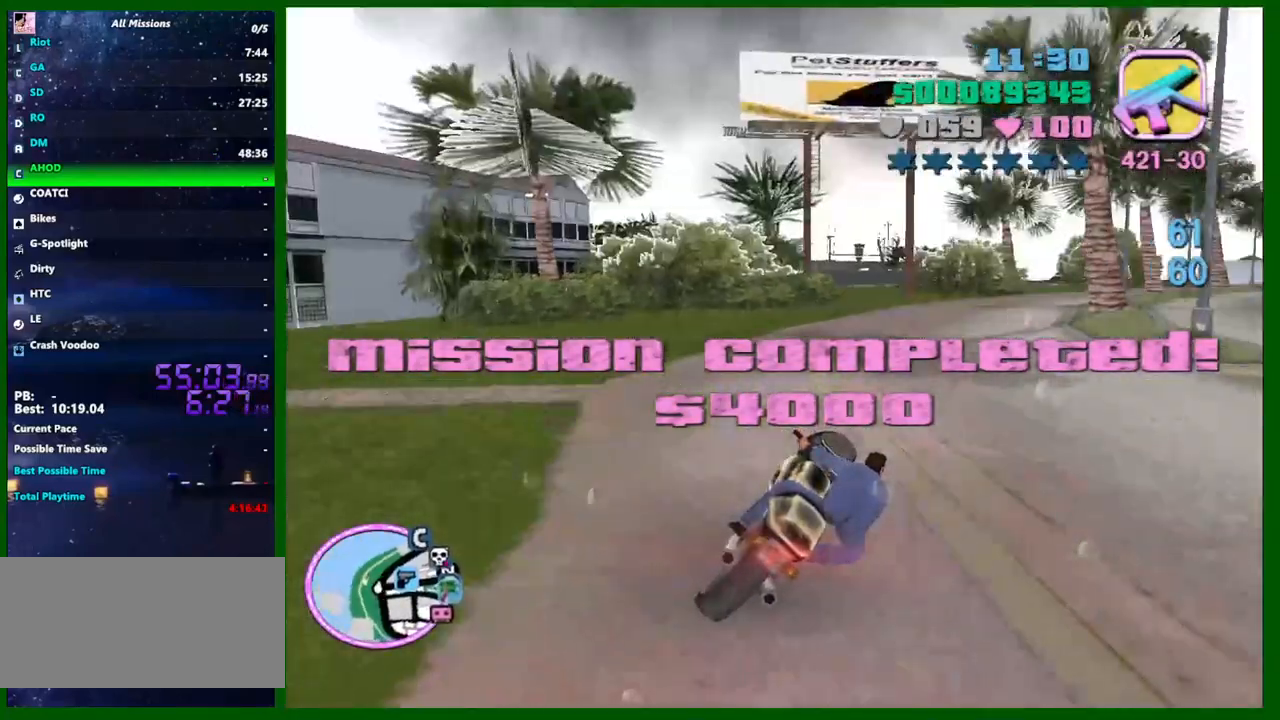
{"keys": ["w"], "mouse": [], "events": [[167, "mouse_right", "down"], [350, "mouse_right", "up"], [450, "d", "up"]]}
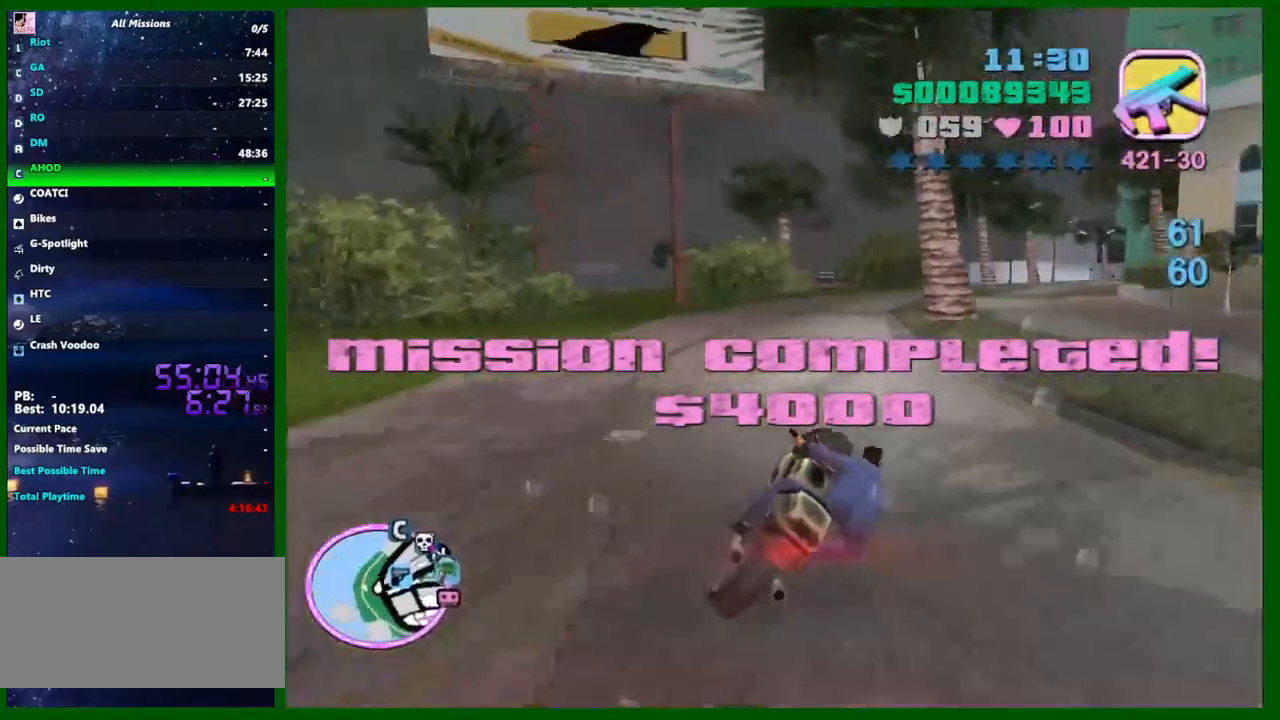
{"keys": ["w"], "mouse": ["right"], "events": [[50, "mouse_right", "down"], [367, "mouse_right", "up"], [467, "mouse_right", "down"]]}
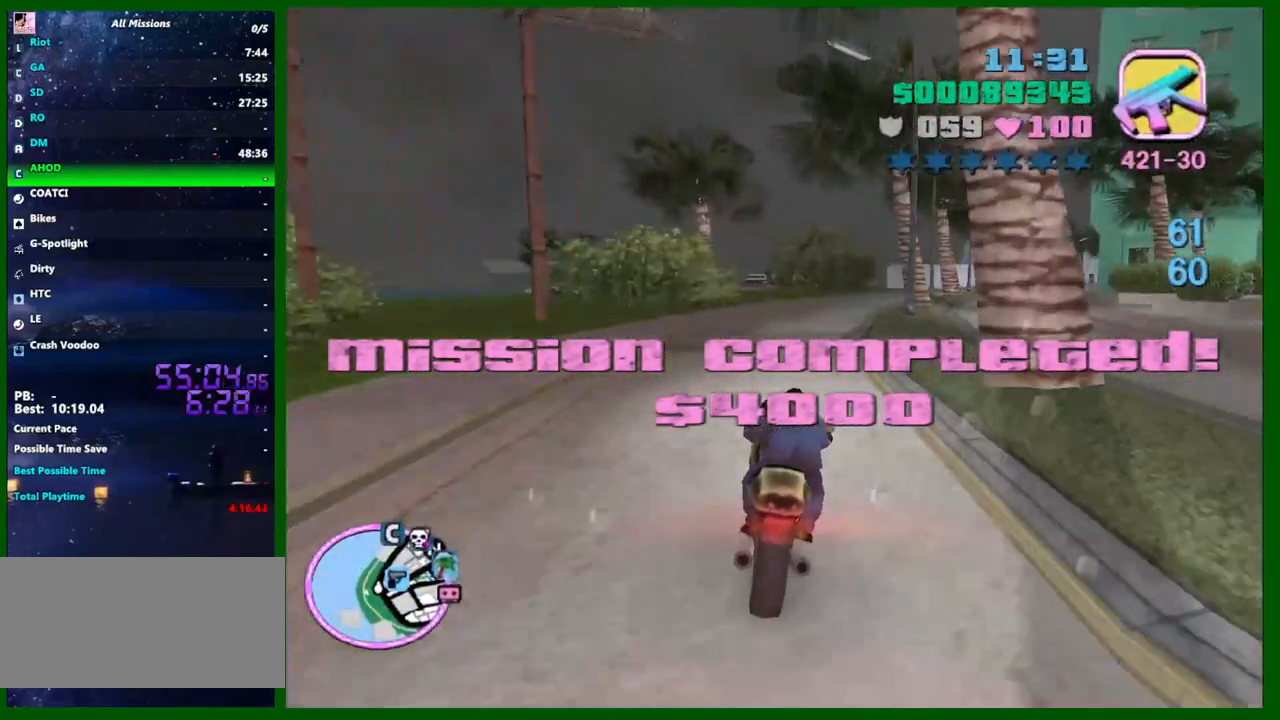
{"keys": ["d", "w"], "mouse": ["right"], "events": [[100, "d", "down"], [150, "mouse_right", "up"], [200, "d", "up"], [333, "mouse_right", "down"], [383, "d", "down"]]}
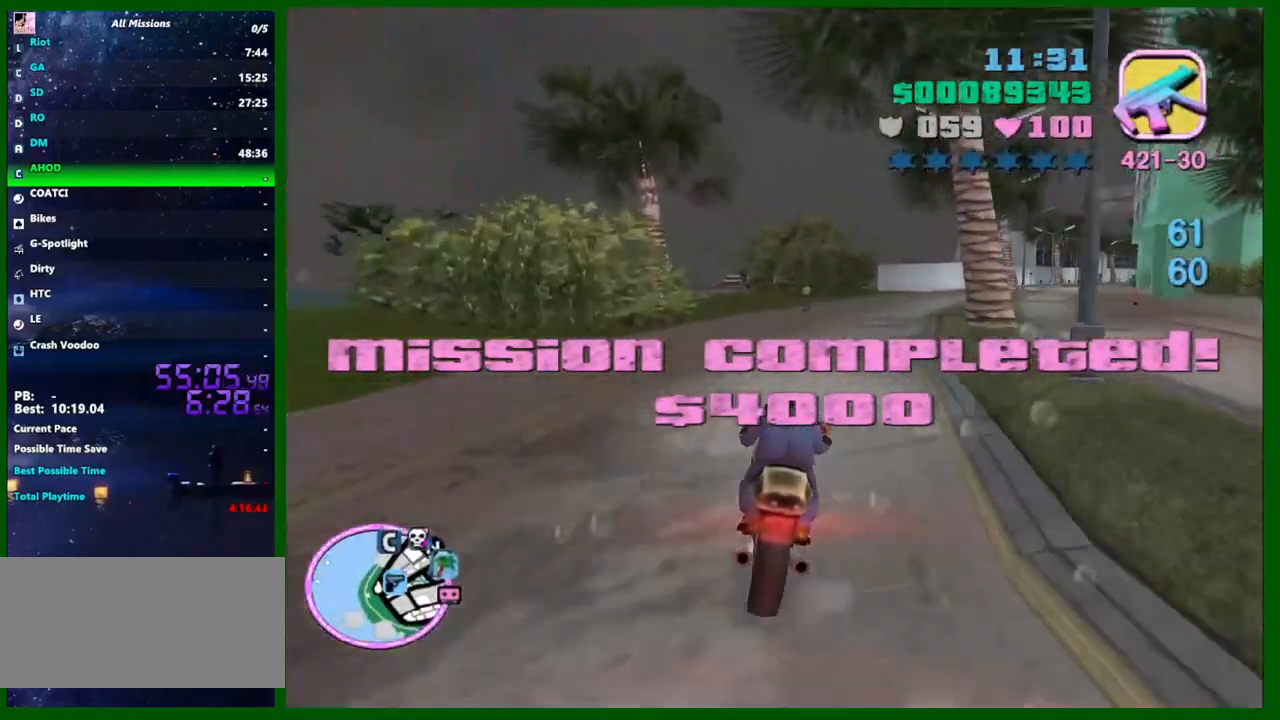
{"keys": ["w"], "mouse": [], "events": [[83, "mouse_right", "up"], [217, "mouse_right", "down"], [300, "d", "up"], [400, "mouse_right", "up"]]}
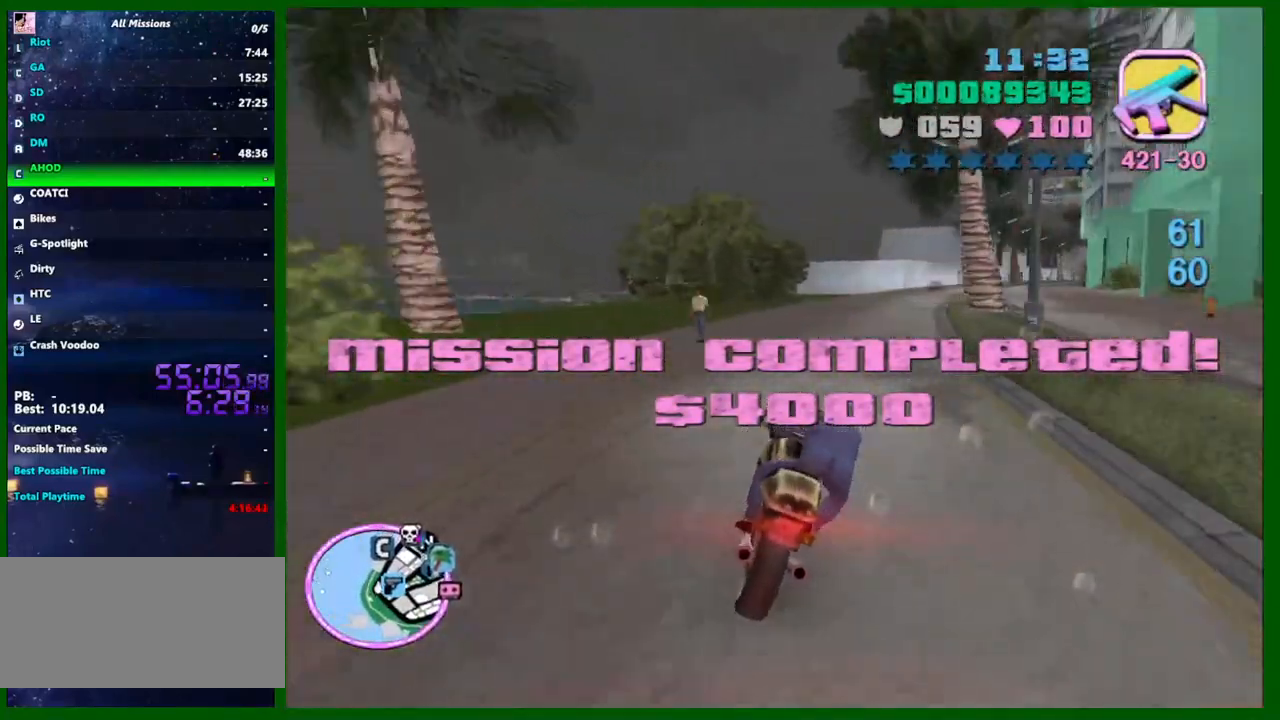
{"keys": ["w"], "mouse": [], "events": [[133, "mouse_right", "down"], [317, "a", "down"], [317, "mouse_right", "up"], [417, "a", "up"]]}
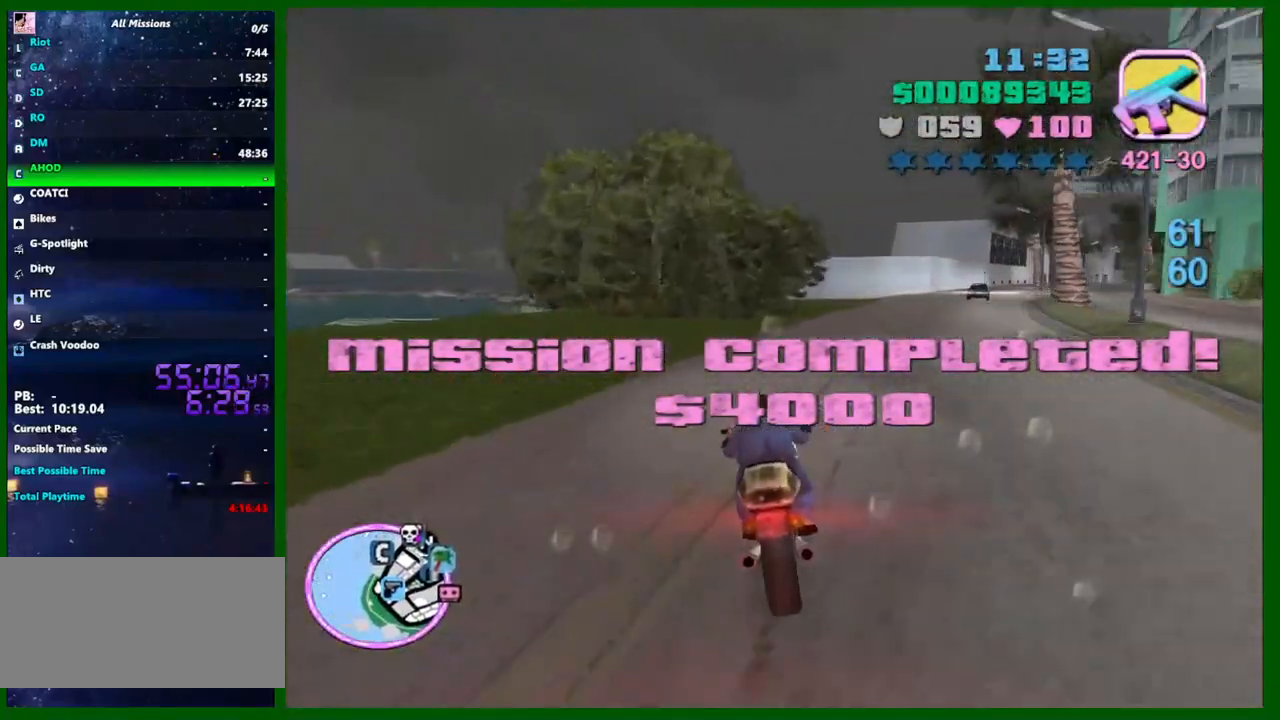
{"keys": ["w"], "mouse": [], "events": [[100, "a", "down"], [150, "a", "up"]]}
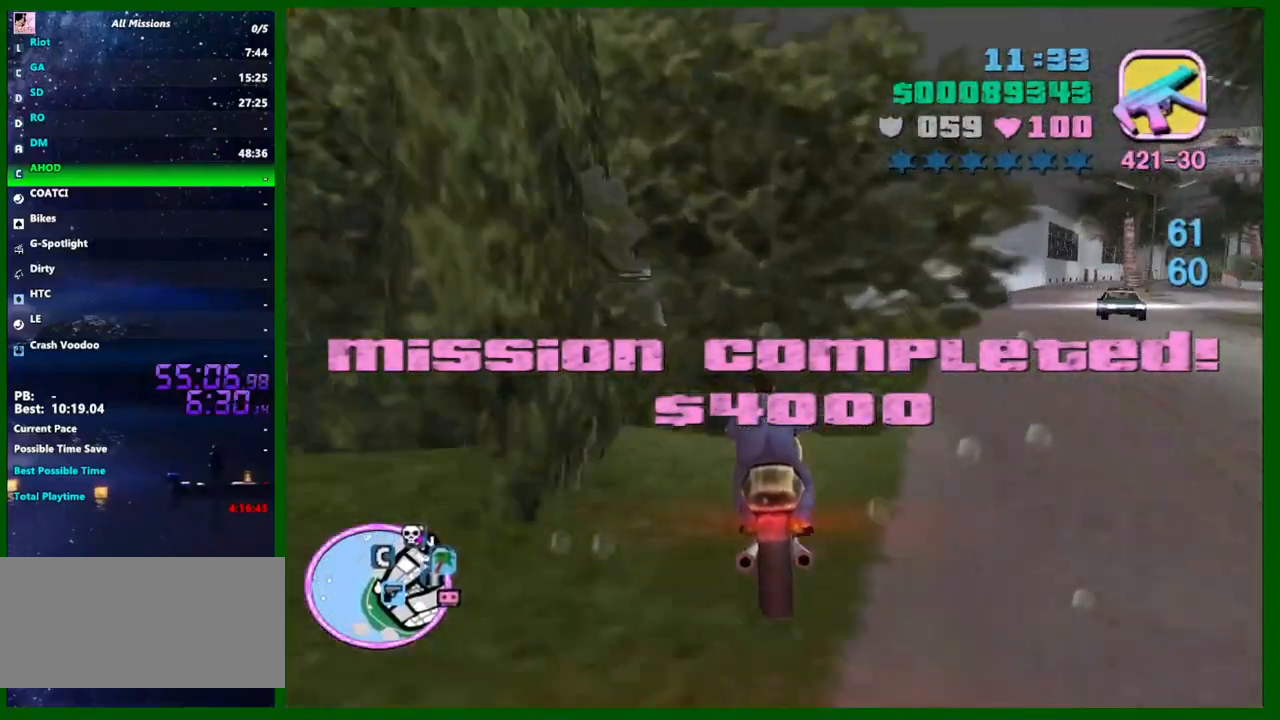
{"keys": ["w"], "mouse": [], "events": [[33, "d", "down"], [67, "d", "up"]]}
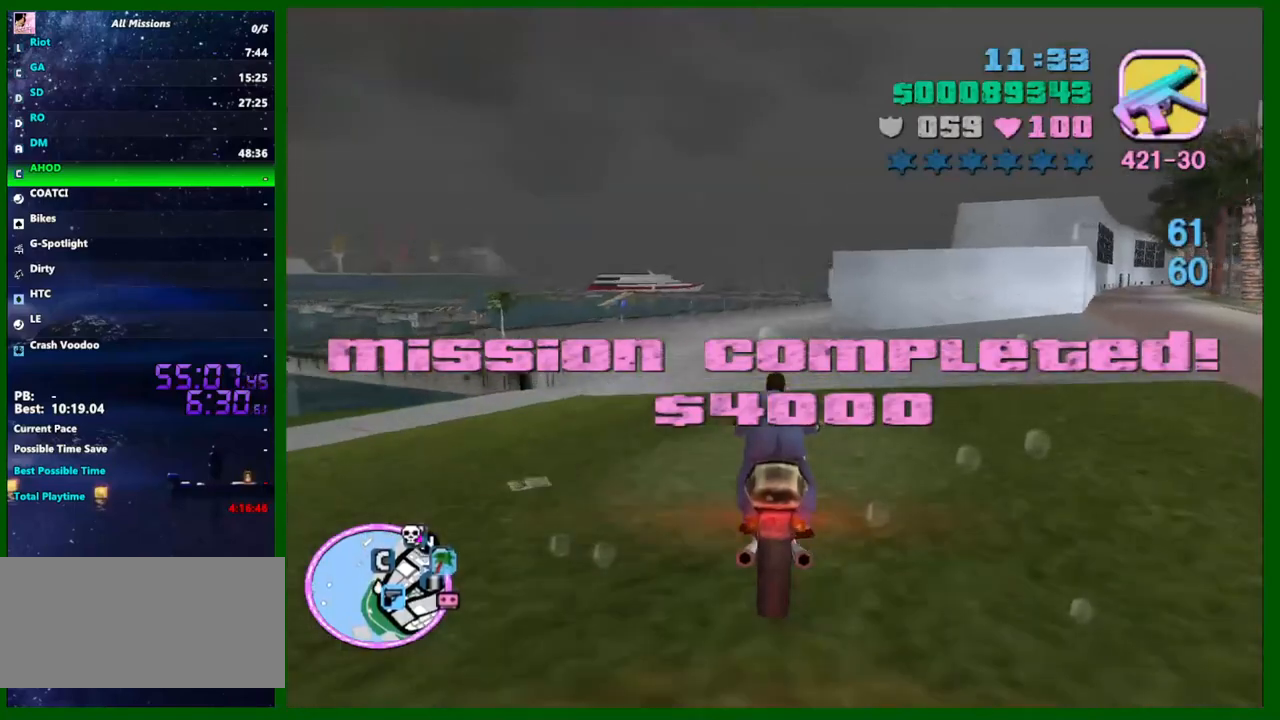
{"keys": ["w"], "mouse": [], "events": []}
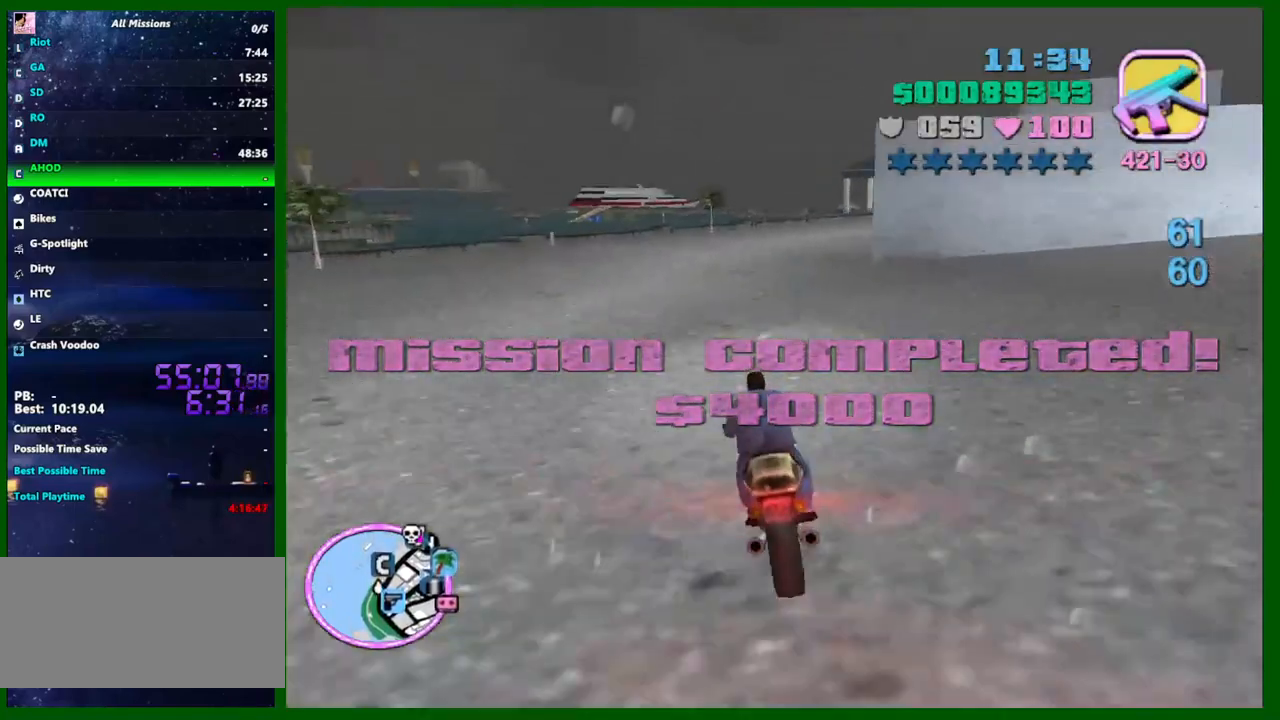
{"keys": ["d", "w"], "mouse": [], "events": [[17, "d", "down"], [333, "w", "up"], [383, "w", "down"]]}
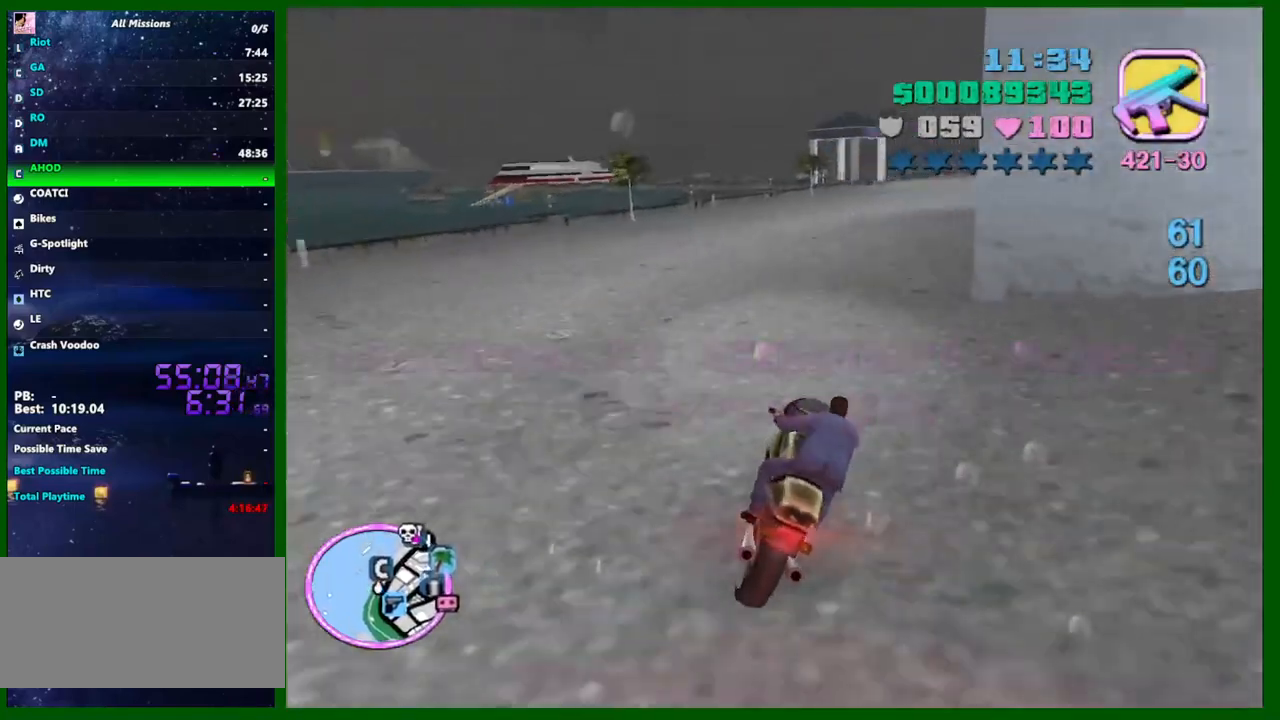
{"keys": ["w"], "mouse": ["right"], "events": [[117, "mouse_right", "down"], [267, "mouse_right", "up"], [400, "d", "up"], [450, "mouse_right", "down"]]}
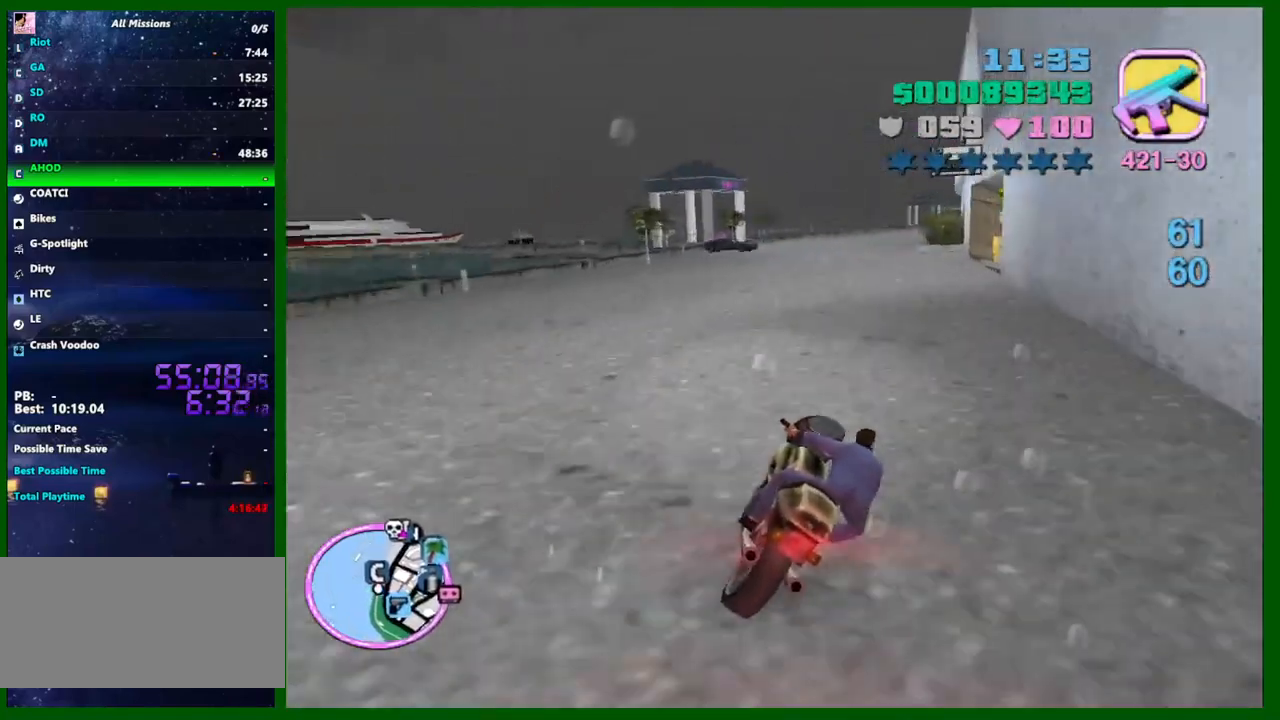
{"keys": ["w"], "mouse": ["right"], "events": [[133, "mouse_right", "up"], [283, "mouse_right", "down"]]}
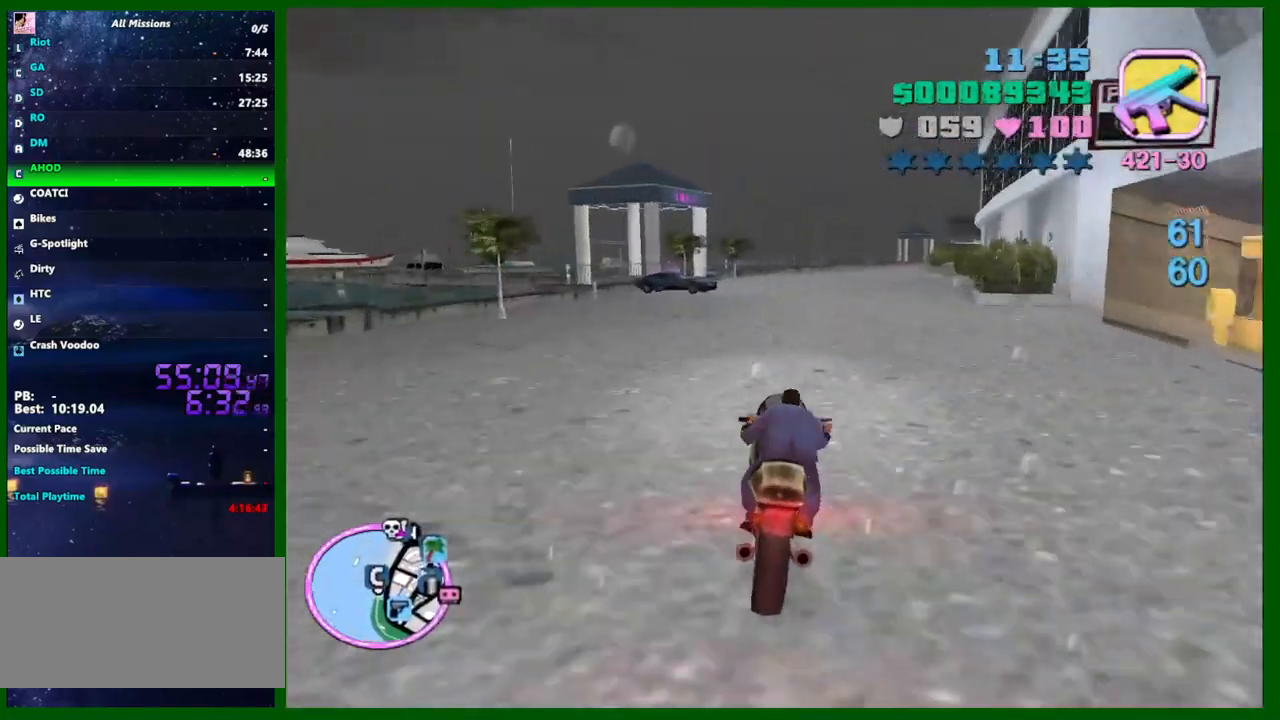
{"keys": ["w"], "mouse": [], "events": [[17, "a", "down"], [17, "mouse_right", "up"], [100, "a", "up"], [150, "mouse_right", "down"], [300, "a", "down"], [350, "mouse_right", "up"], [433, "a", "up"]]}
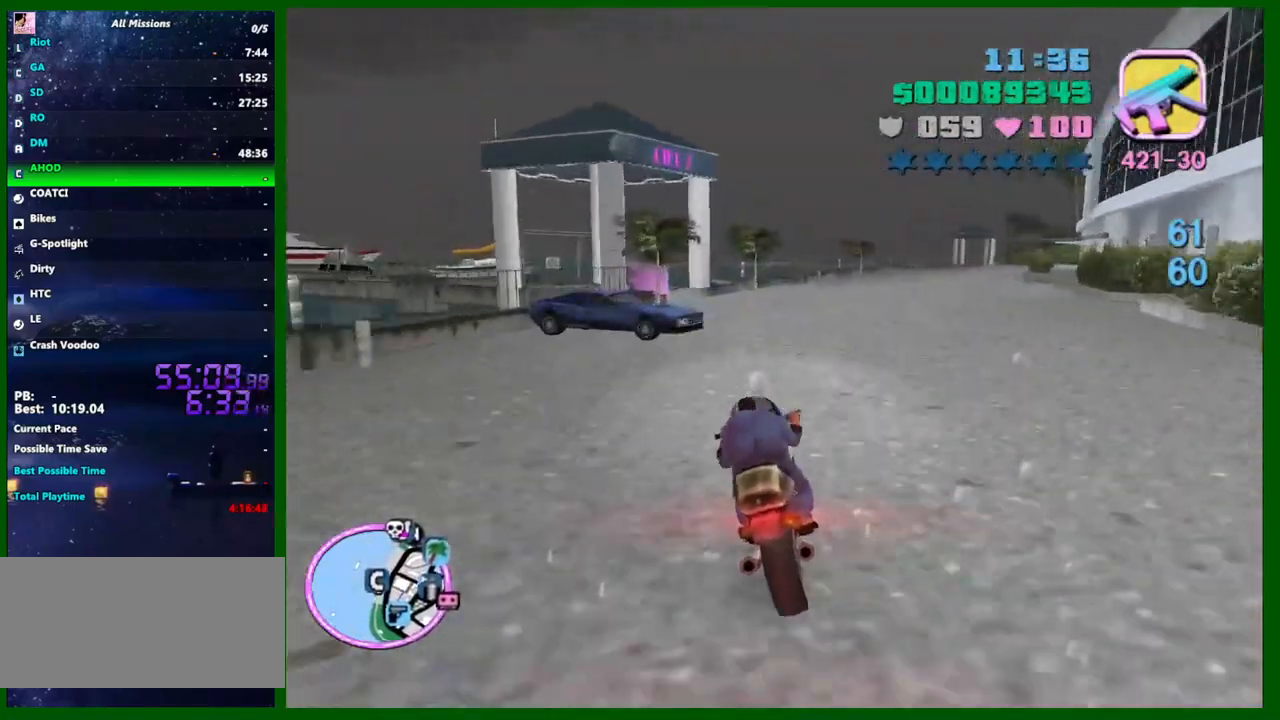
{"keys": ["w"], "mouse": [], "events": [[33, "w", "up"], [67, "f", "down"], [167, "f", "up"], [350, "w", "down"]]}
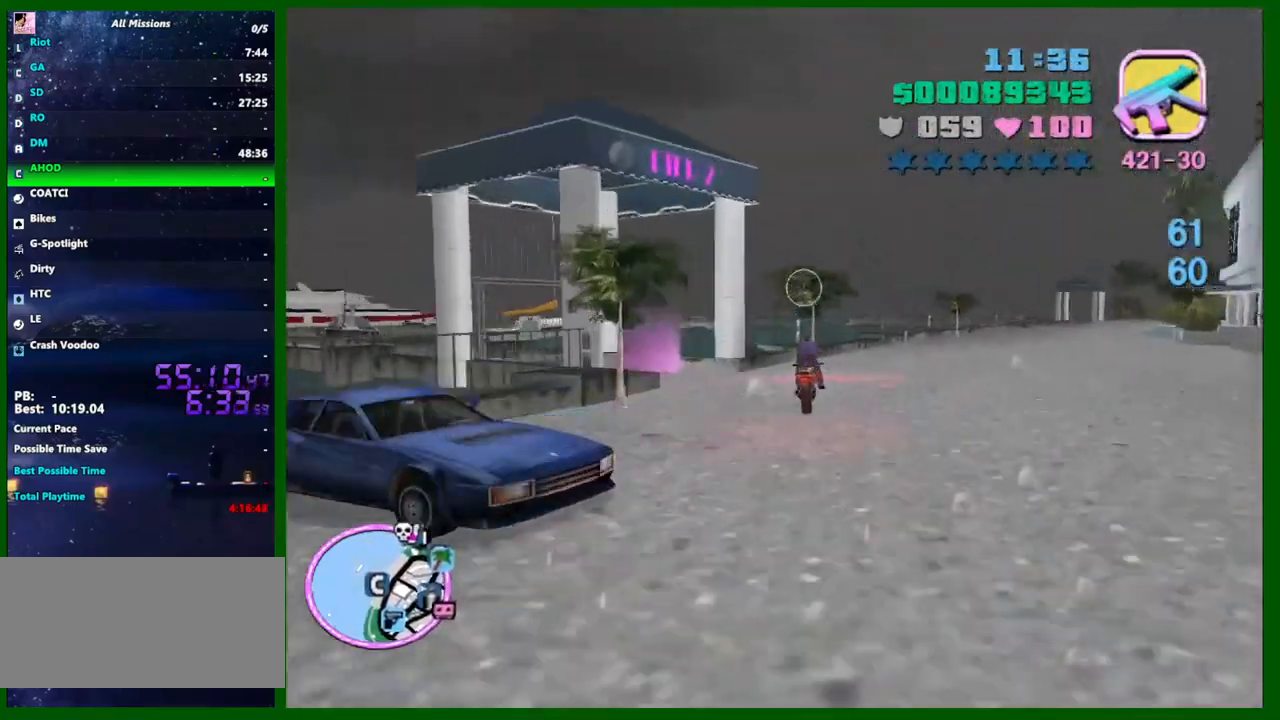
{"keys": ["v", "w"], "mouse": [], "events": [[233, "v", "down"]]}
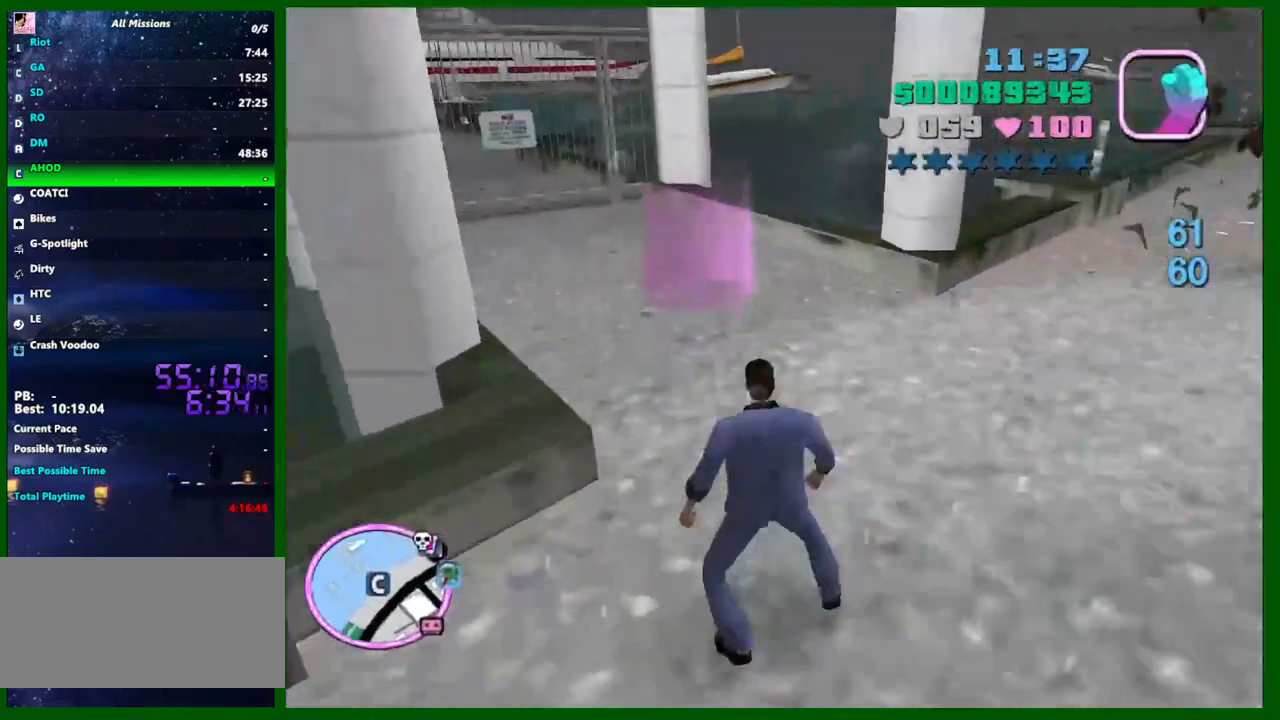
{"keys": ["v", "w"], "mouse": [], "events": []}
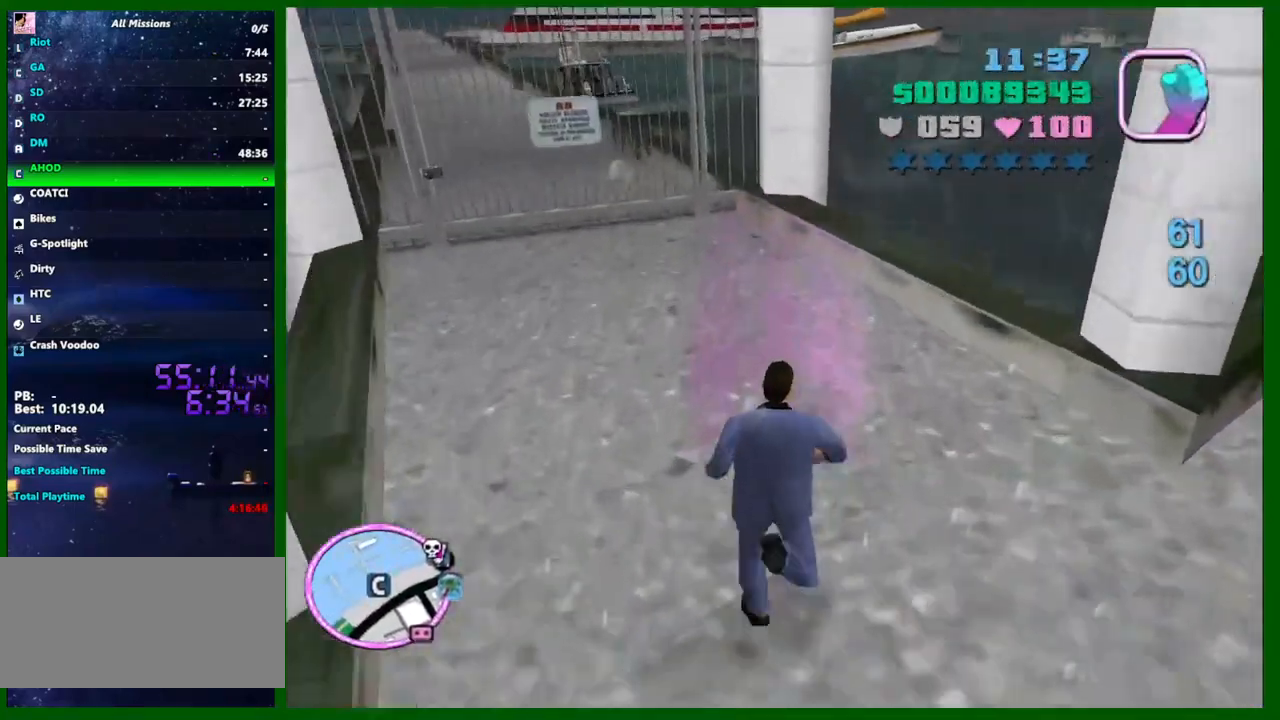
{"keys": [], "mouse": [], "events": [[67, "v", "up"], [117, "w", "up"]]}
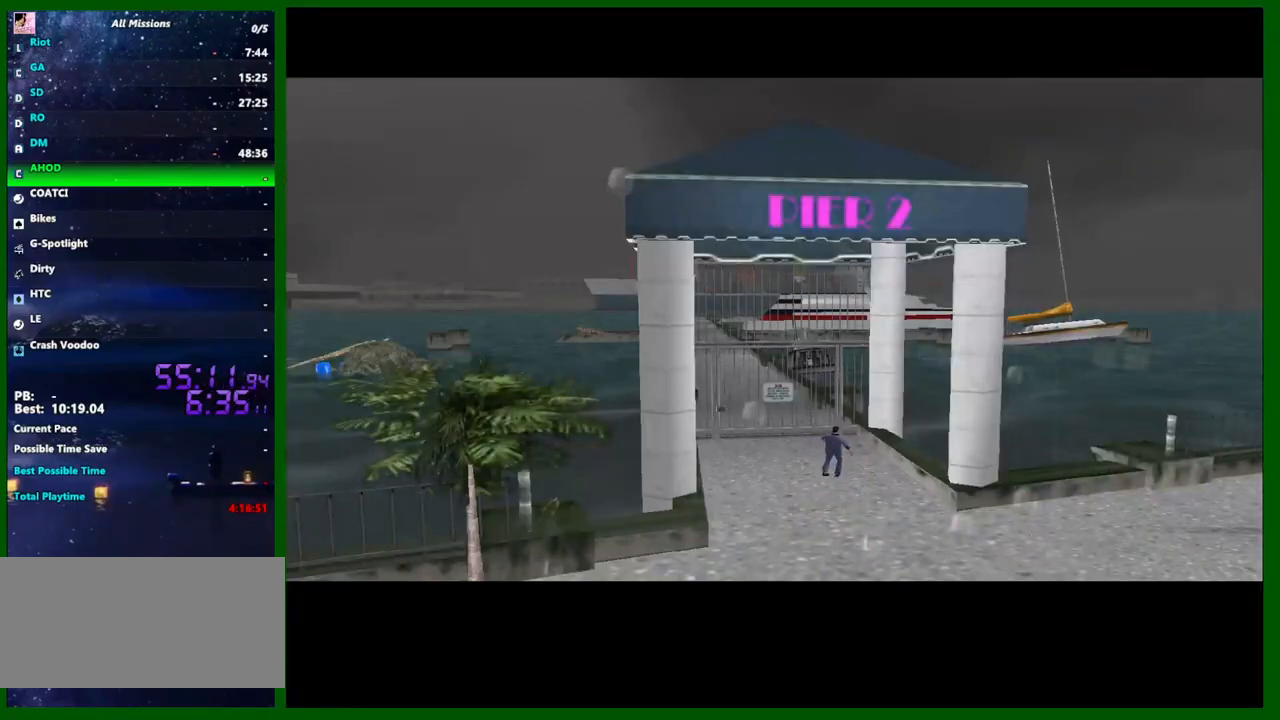
{"keys": [], "mouse": [], "events": []}
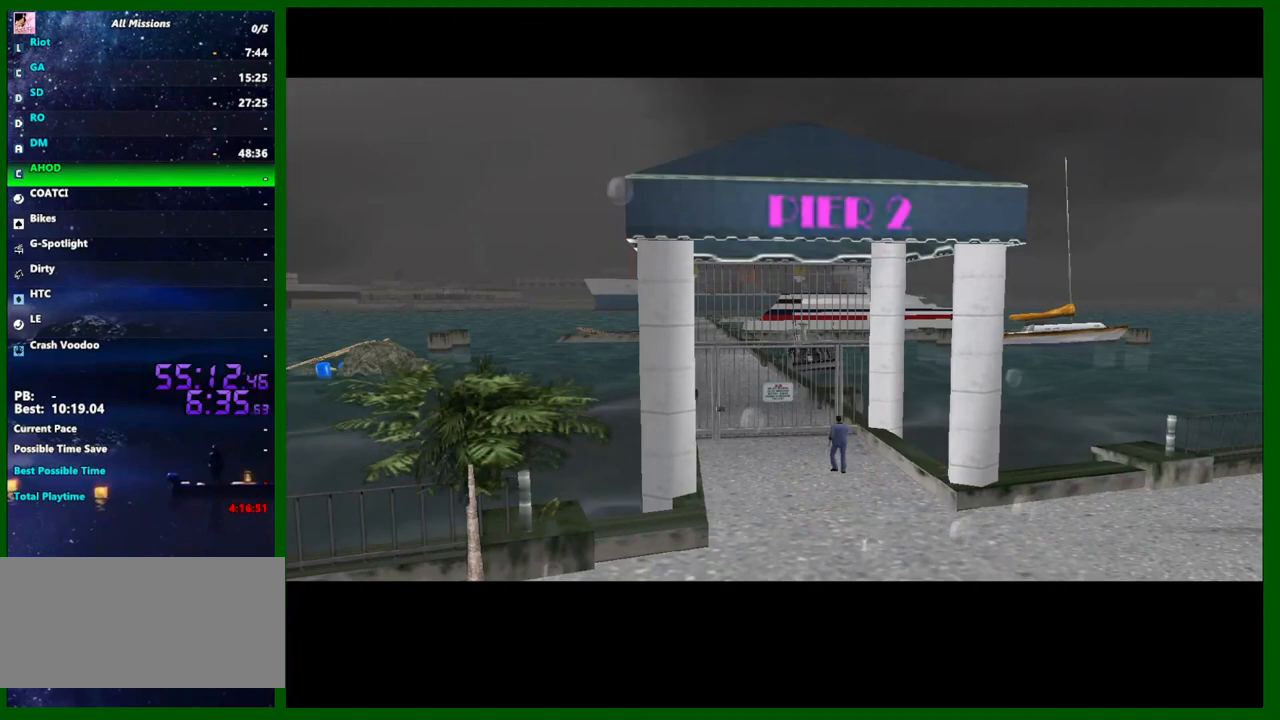
{"keys": [], "mouse": [], "events": [[200, "shift", "down"], [300, "shift", "up"], [333, "shift", "down"], [433, "shift", "up"]]}
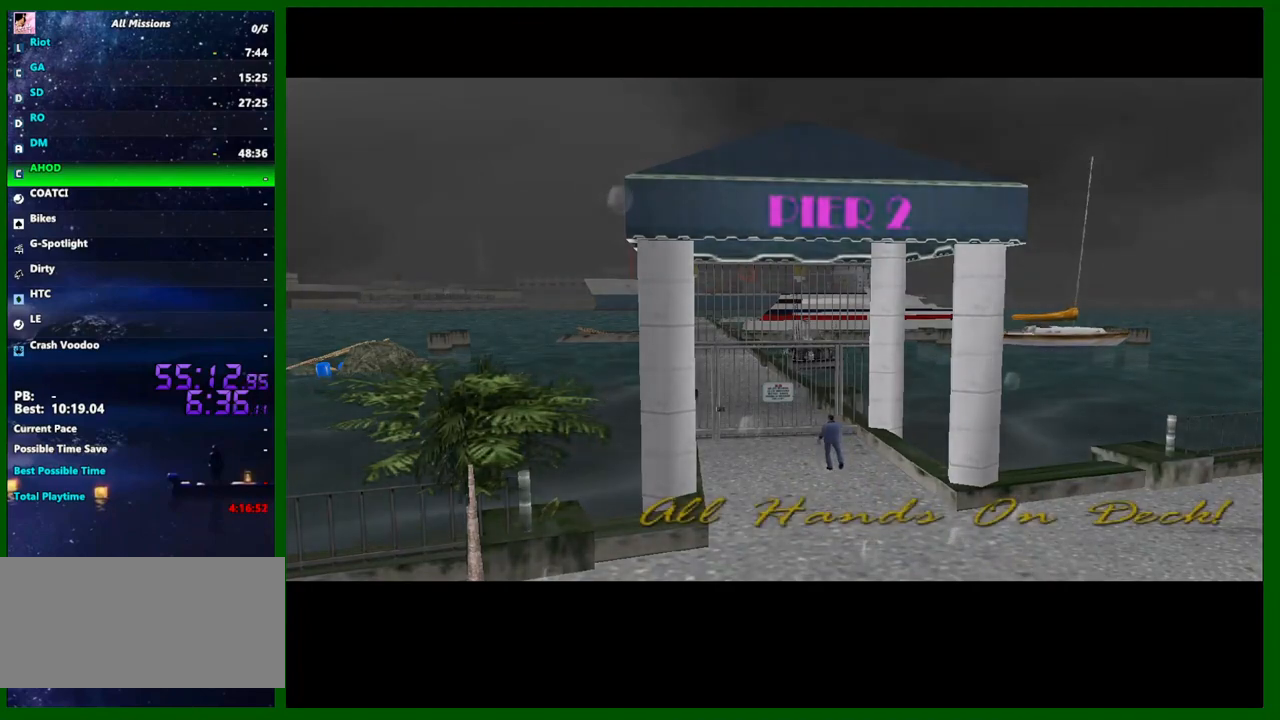
{"keys": [], "mouse": [], "events": [[33, "shift", "down"], [67, "shift", "up"], [167, "shift", "down"], [217, "shift", "up"], [300, "shift", "down"], [350, "shift", "up"], [450, "shift", "down"], [500, "shift", "up"]]}
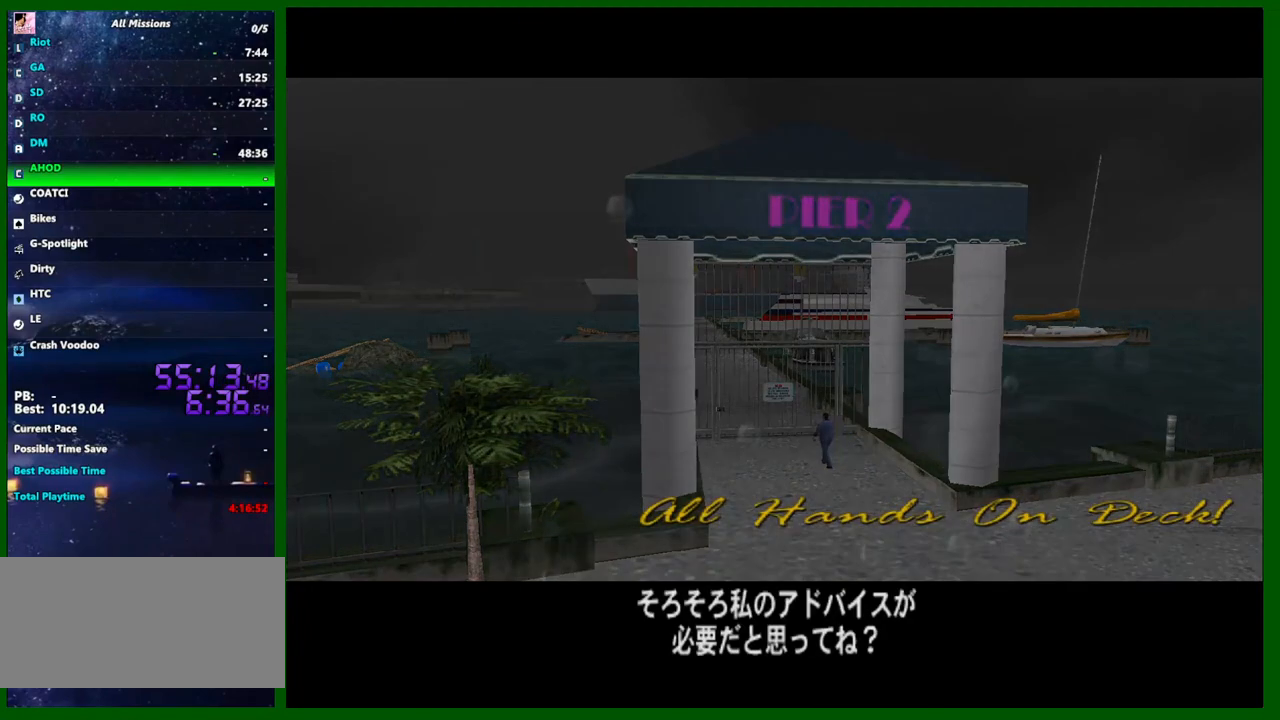
{"keys": [], "mouse": [], "events": [[100, "shift", "down"], [133, "shift", "up"], [283, "shift", "down"], [317, "shift", "up"], [417, "shift", "down"], [467, "shift", "up"]]}
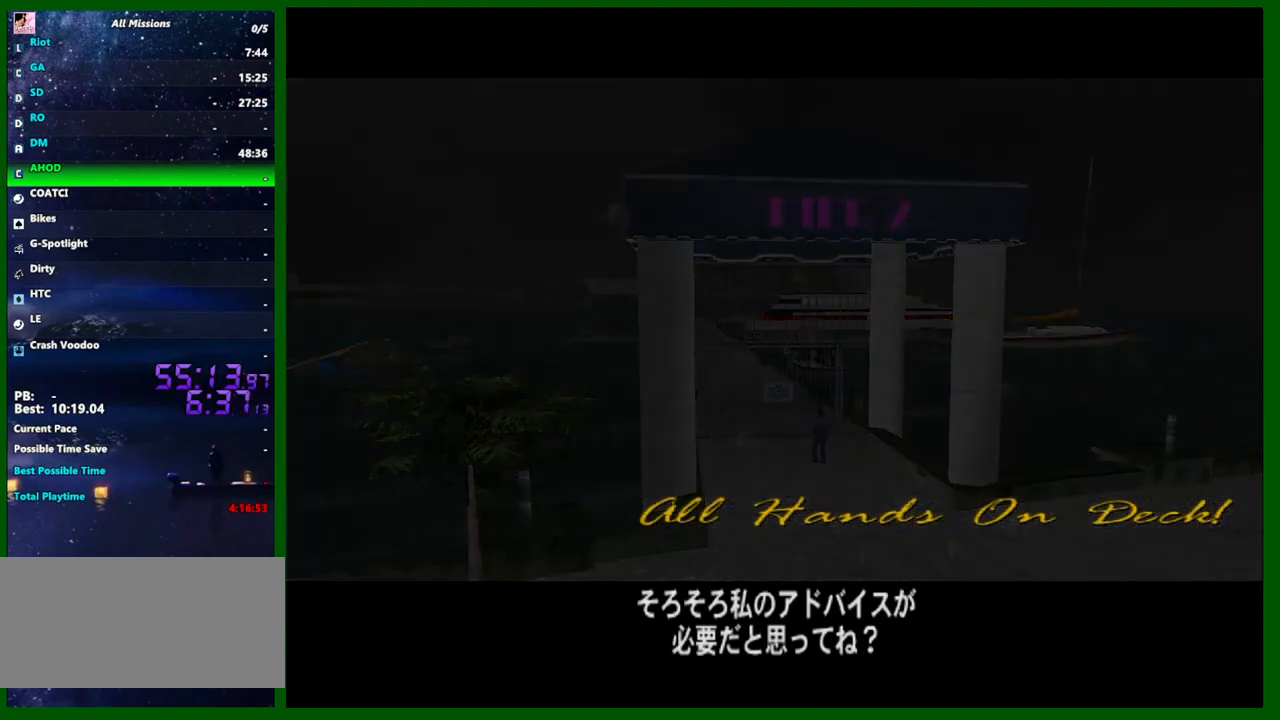
{"keys": ["shift"], "mouse": [], "events": [[50, "shift", "down"], [100, "shift", "up"], [200, "shift", "down"], [250, "mouse_left", "down"], [250, "shift", "up"], [350, "mouse_left", "up"], [350, "shift", "down"], [383, "shift", "up"], [433, "mouse_left", "down"], [483, "mouse_left", "up"], [483, "shift", "down"]]}
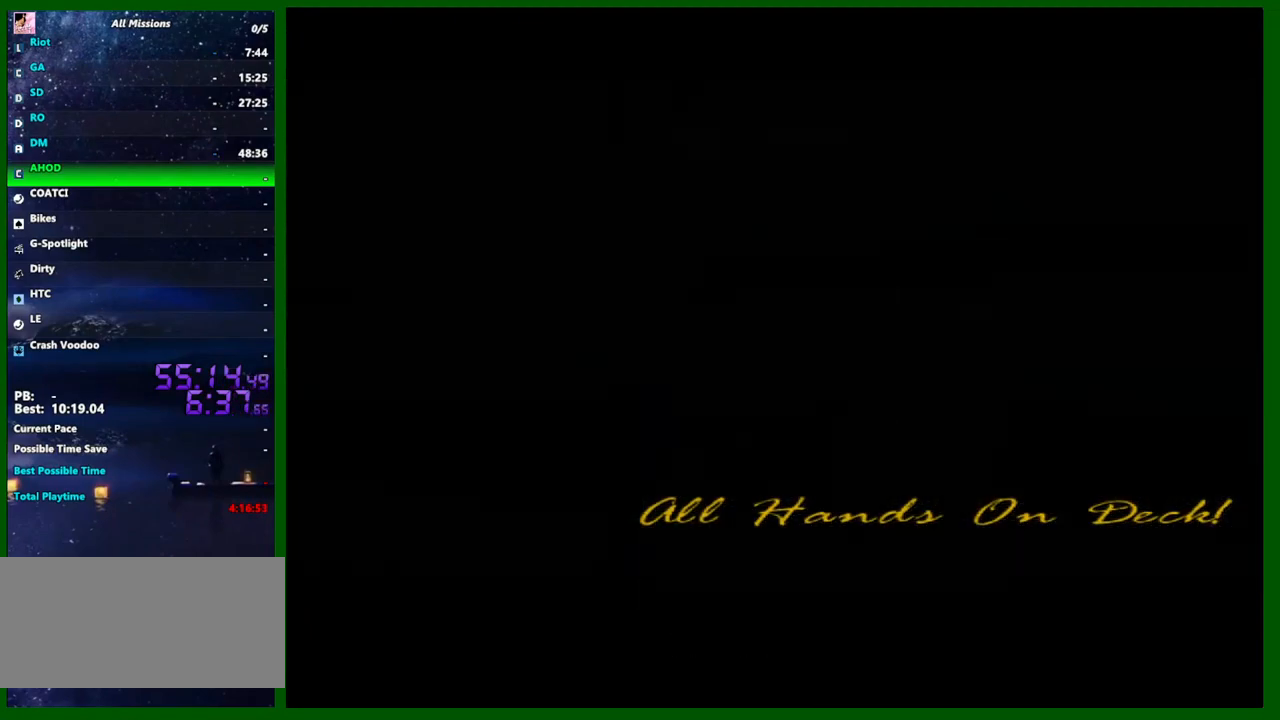
{"keys": [], "mouse": [], "events": [[33, "shift", "up"], [83, "mouse_left", "down"], [117, "mouse_left", "up"], [117, "shift", "down"], [167, "shift", "up"], [217, "mouse_left", "down"], [267, "mouse_left", "up"], [267, "shift", "down"], [300, "shift", "up"], [400, "shift", "down"], [450, "shift", "up"]]}
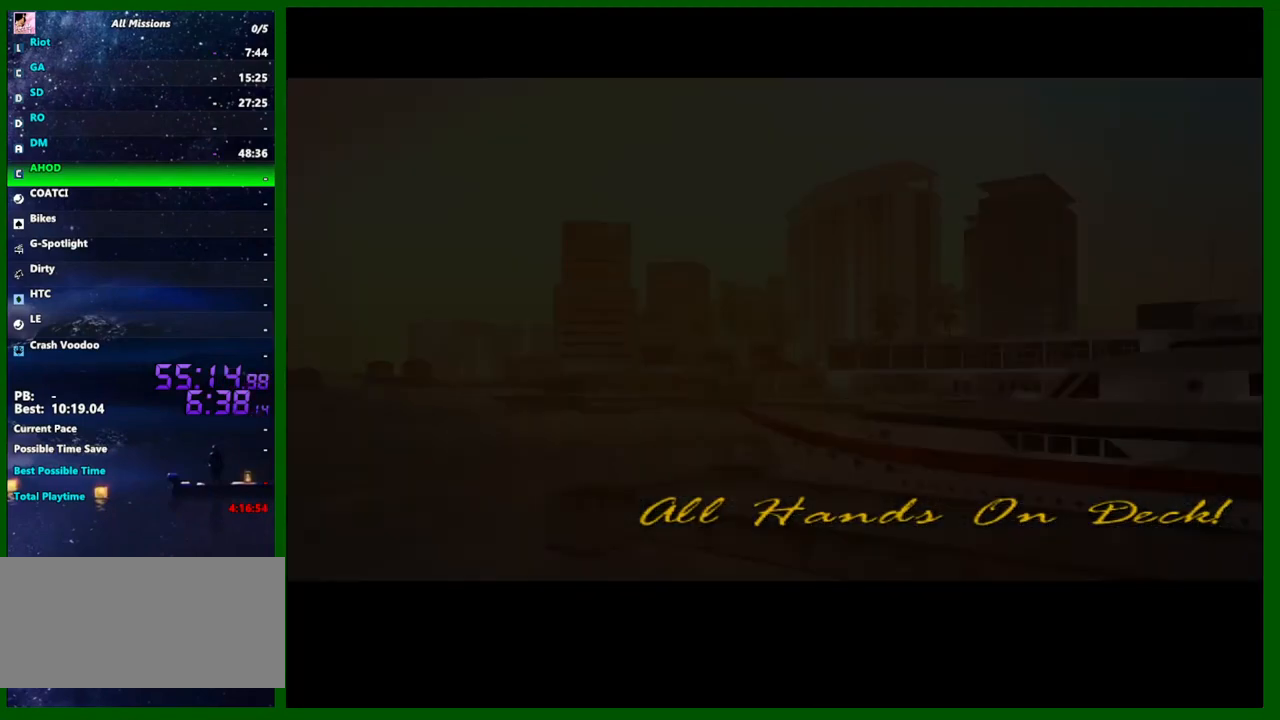
{"keys": [], "mouse": [], "events": [[33, "shift", "down"], [83, "shift", "up"], [183, "shift", "down"], [233, "shift", "up"]]}